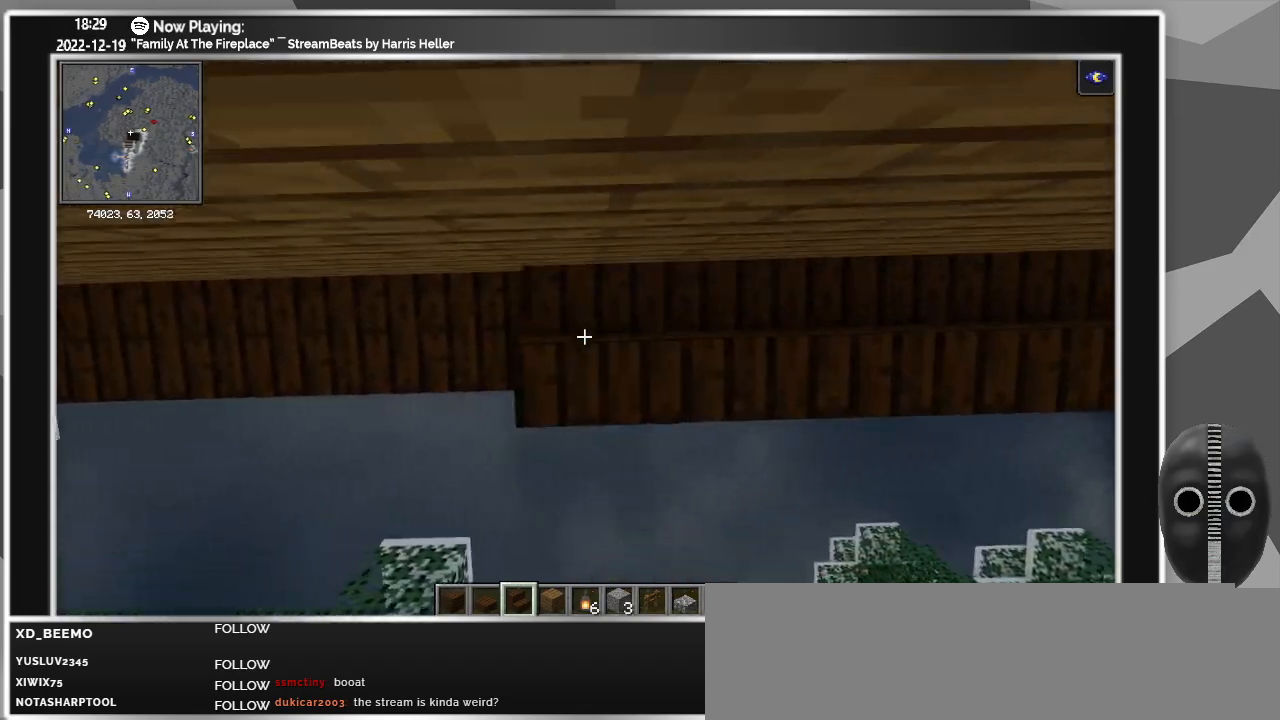
Gameplay with keyboard and mouse; each line is a JSON object with the keys and mouse buttons held at the frame after it. "events" lists presses ("down") and releases ("up") of "a", "alt", "caps_lock", "ctrl", "d", "down", "e", "escape", "f", "f1", "f10", "f11", "f12", "f2", "f3", "f4", "f5", "f6", "f7", "f8", "f9", "left", "q", "r", "right", "s", "shift", "super", "t", "tab", "up", "w", "mouse_left" and "mouse_right" between this image and that frame as [ms after this image, input, new state], when the widget could be followed in between. "mouse_left", "mouse_right" = the "left", "right" buttons of the "mouse" list. No other keys are recorded. Fast repeated clicks can show as one long hold. Mouse movement is not recorded.
{"keys": ["a"], "mouse": ["right"], "events": [[50, "mouse_right", "up"], [183, "mouse_right", "down"], [283, "mouse_right", "up"], [417, "mouse_right", "down"]]}
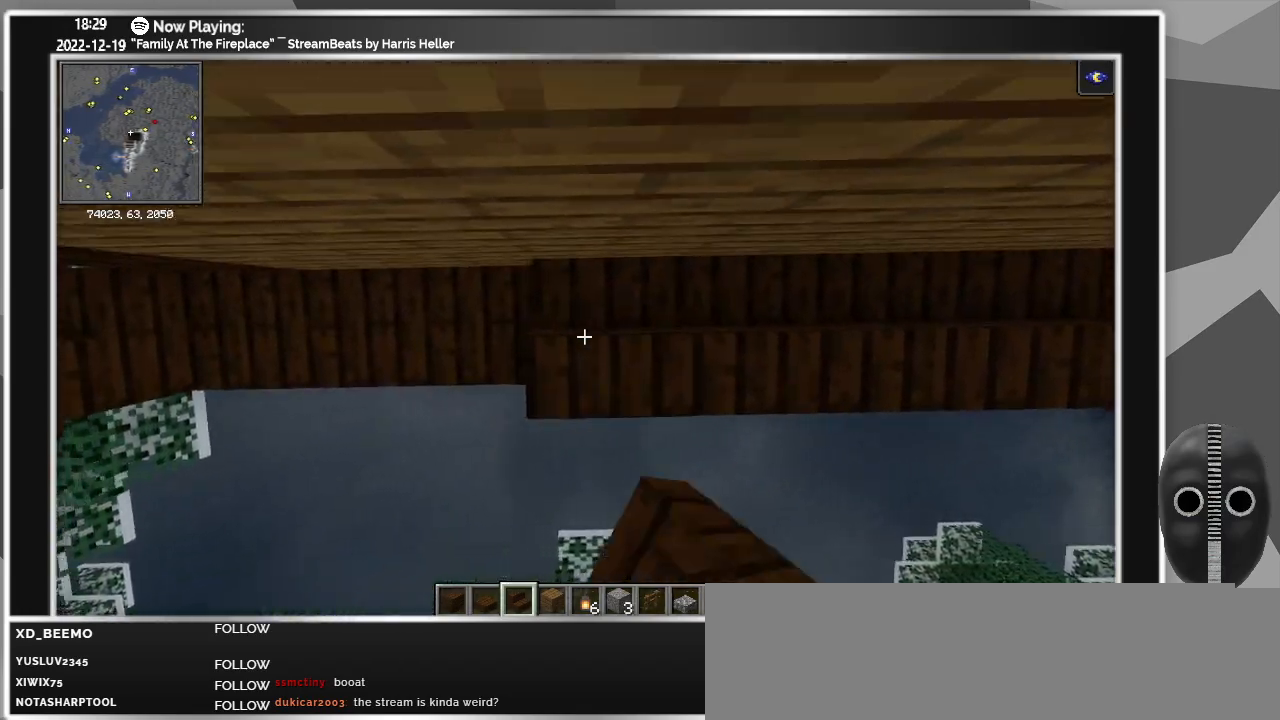
{"keys": ["a"], "mouse": [], "events": [[17, "mouse_right", "up"], [167, "mouse_right", "down"], [250, "mouse_right", "up"], [400, "mouse_right", "down"], [483, "mouse_right", "up"]]}
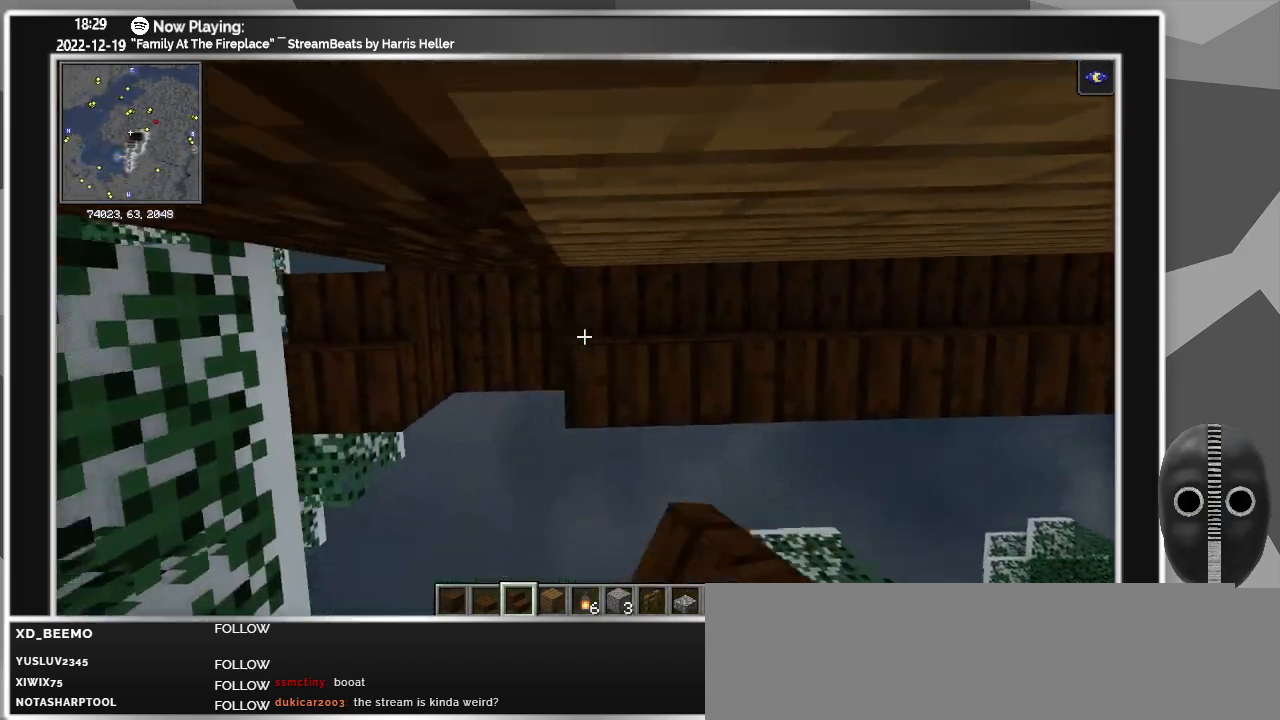
{"keys": [], "mouse": [], "events": [[133, "mouse_right", "down"], [217, "mouse_right", "up"], [400, "a", "up"]]}
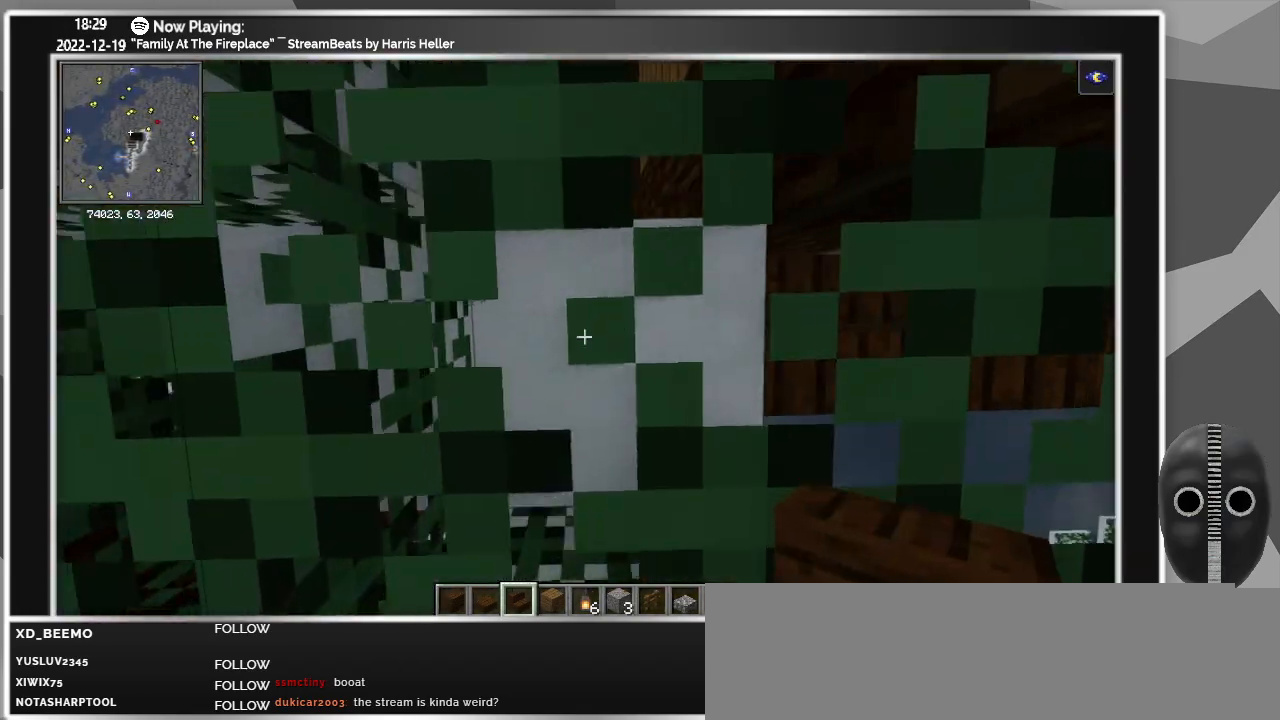
{"keys": ["d"], "mouse": [], "events": [[50, "d", "down"]]}
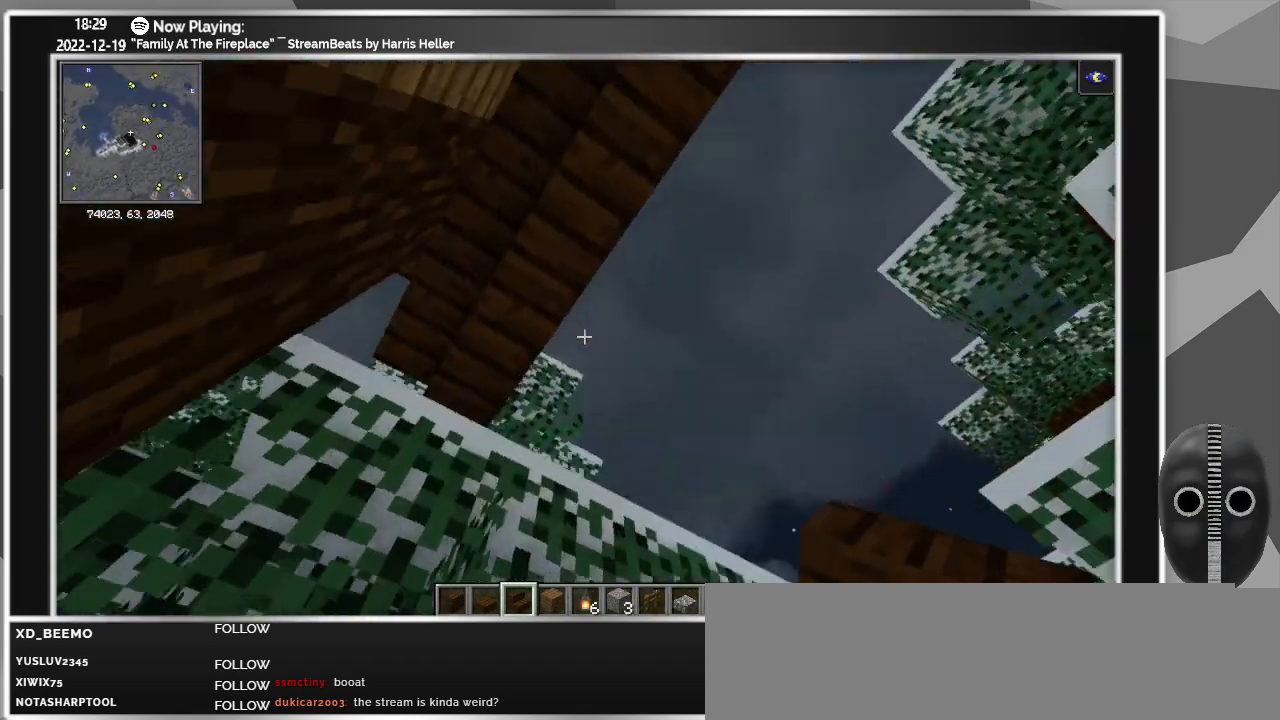
{"keys": ["d"], "mouse": [], "events": []}
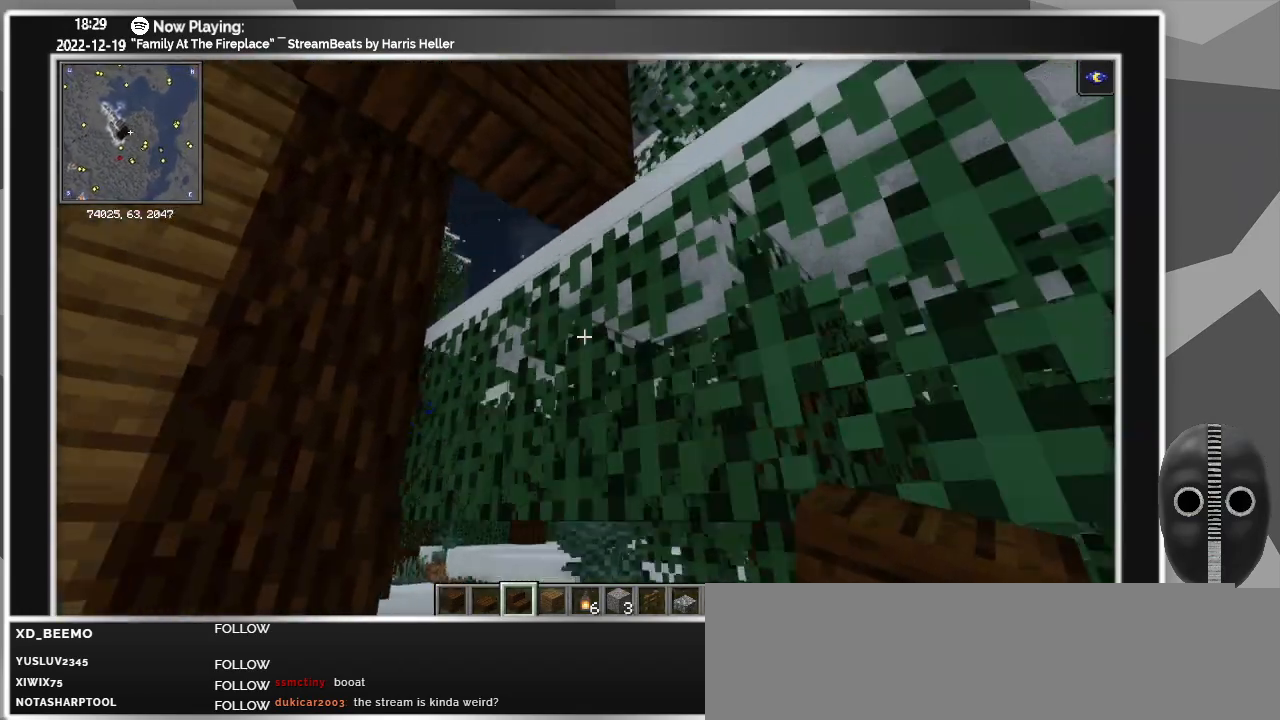
{"keys": ["d"], "mouse": [], "events": []}
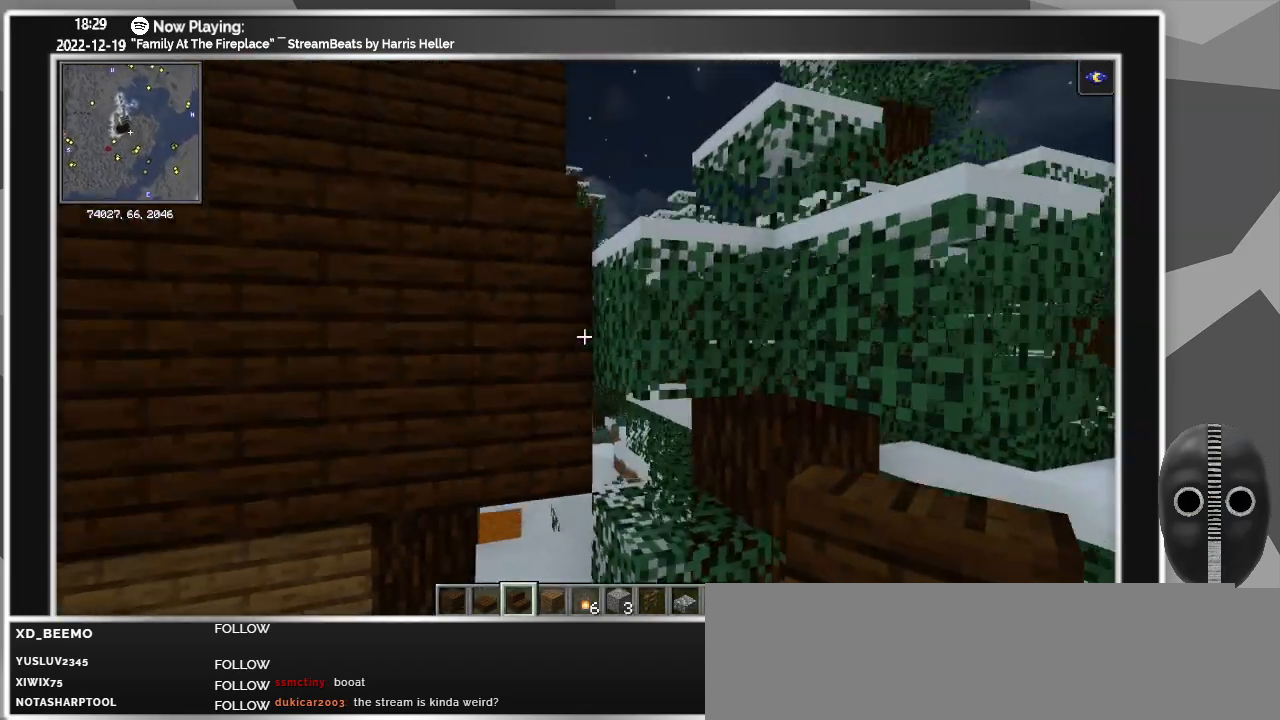
{"keys": ["d", "w"], "mouse": [], "events": [[50, "w", "down"]]}
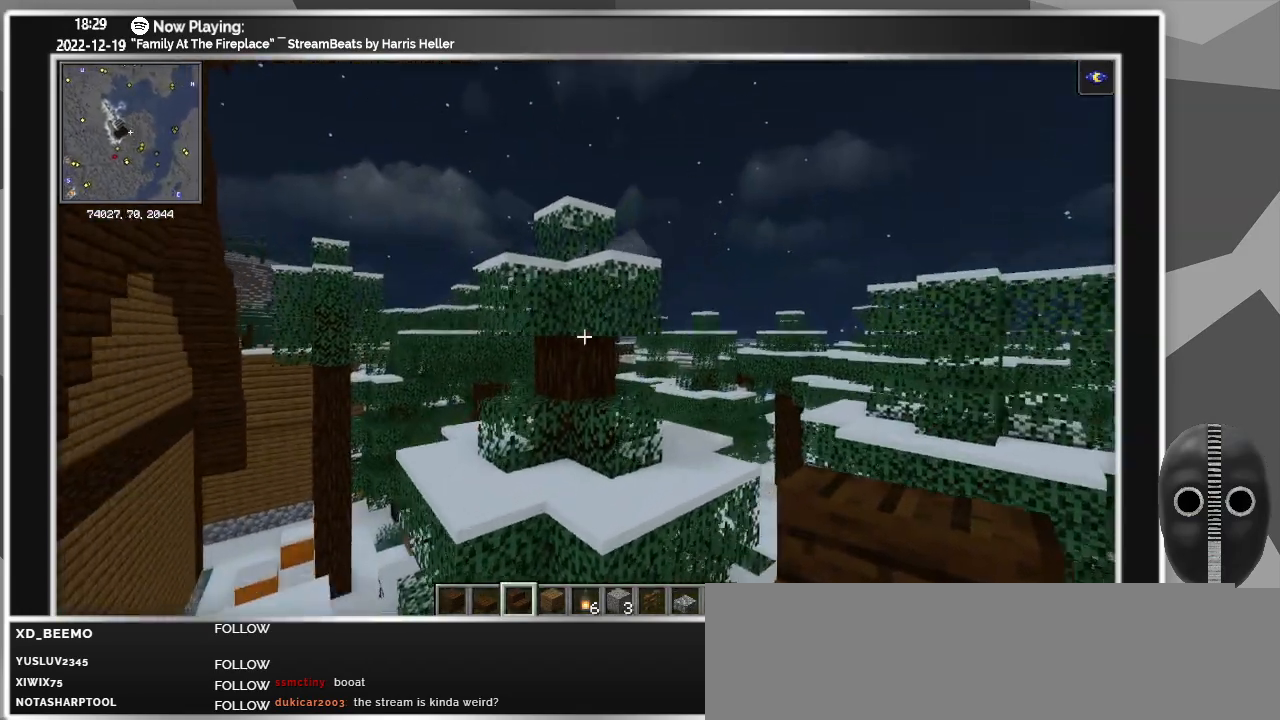
{"keys": ["d", "w"], "mouse": [], "events": []}
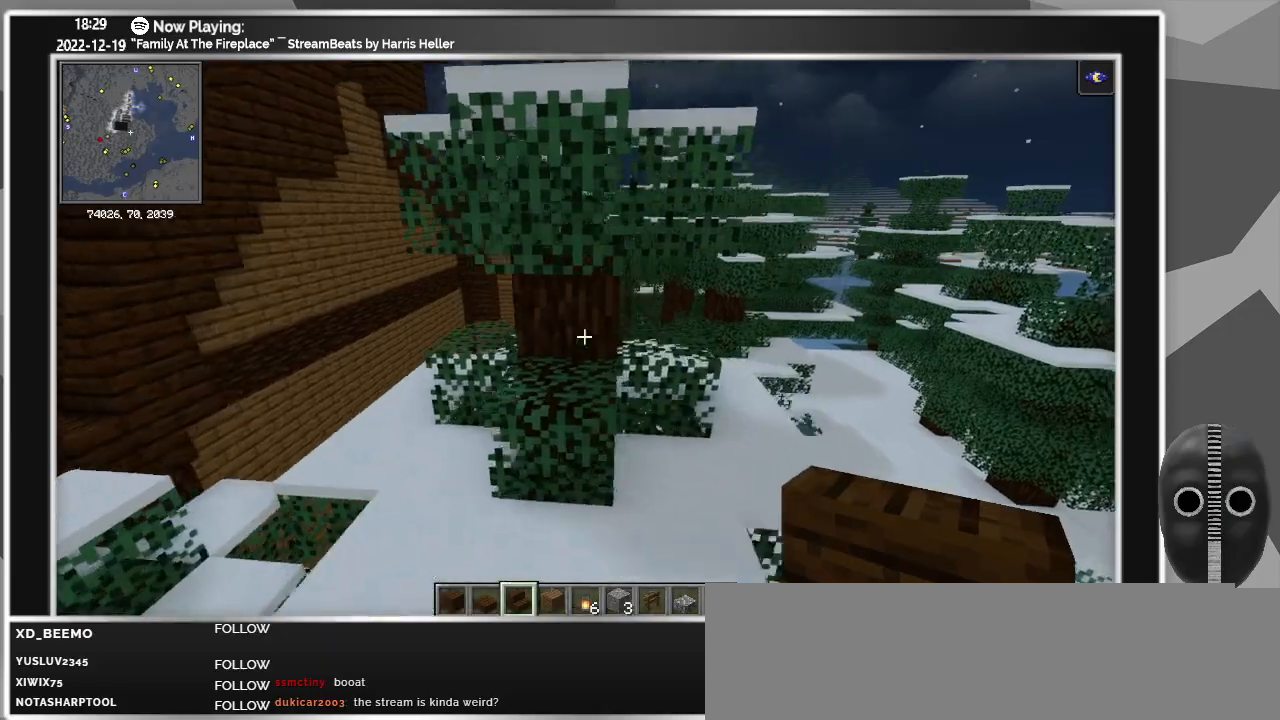
{"keys": ["d", "w"], "mouse": [], "events": []}
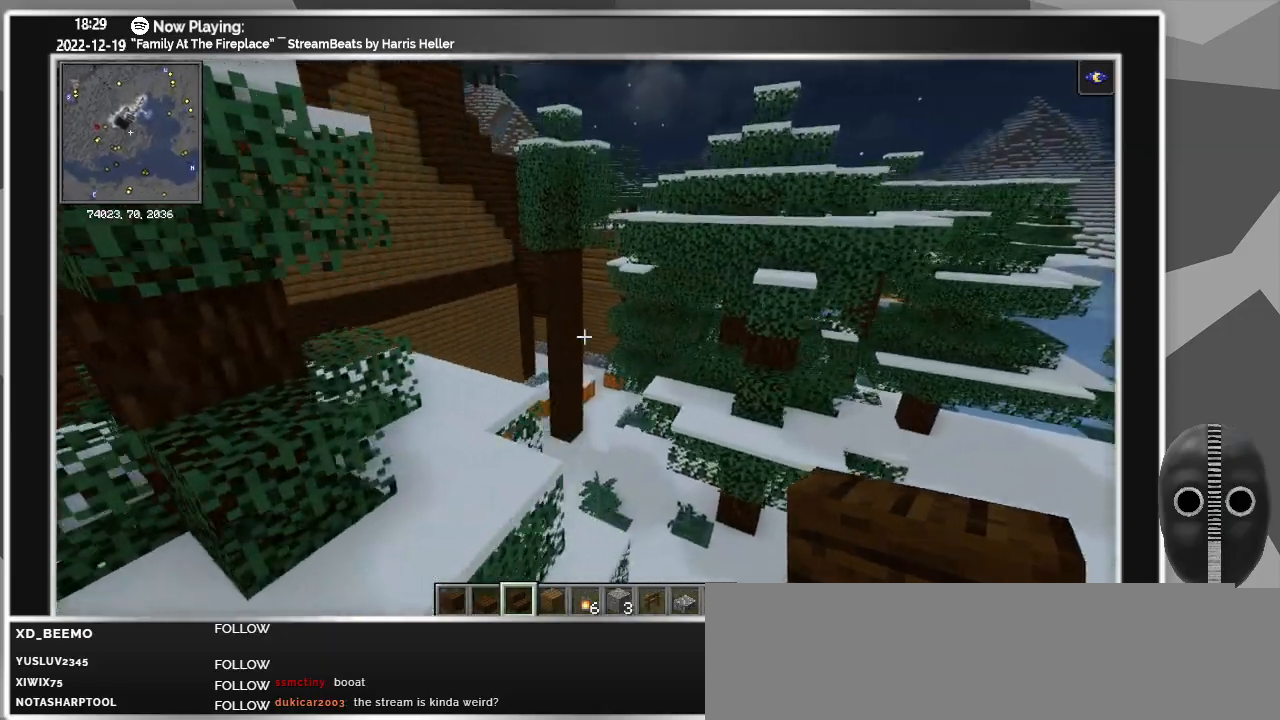
{"keys": ["d", "w"], "mouse": [], "events": []}
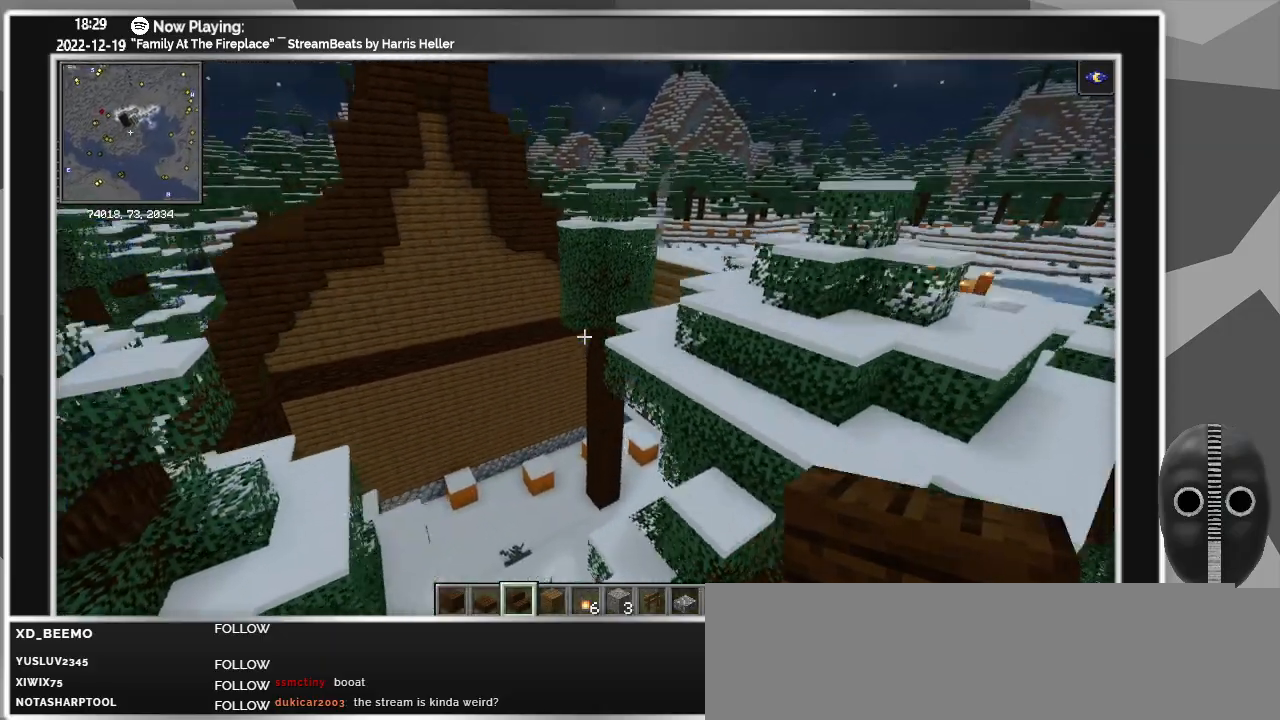
{"keys": ["d", "w"], "mouse": [], "events": []}
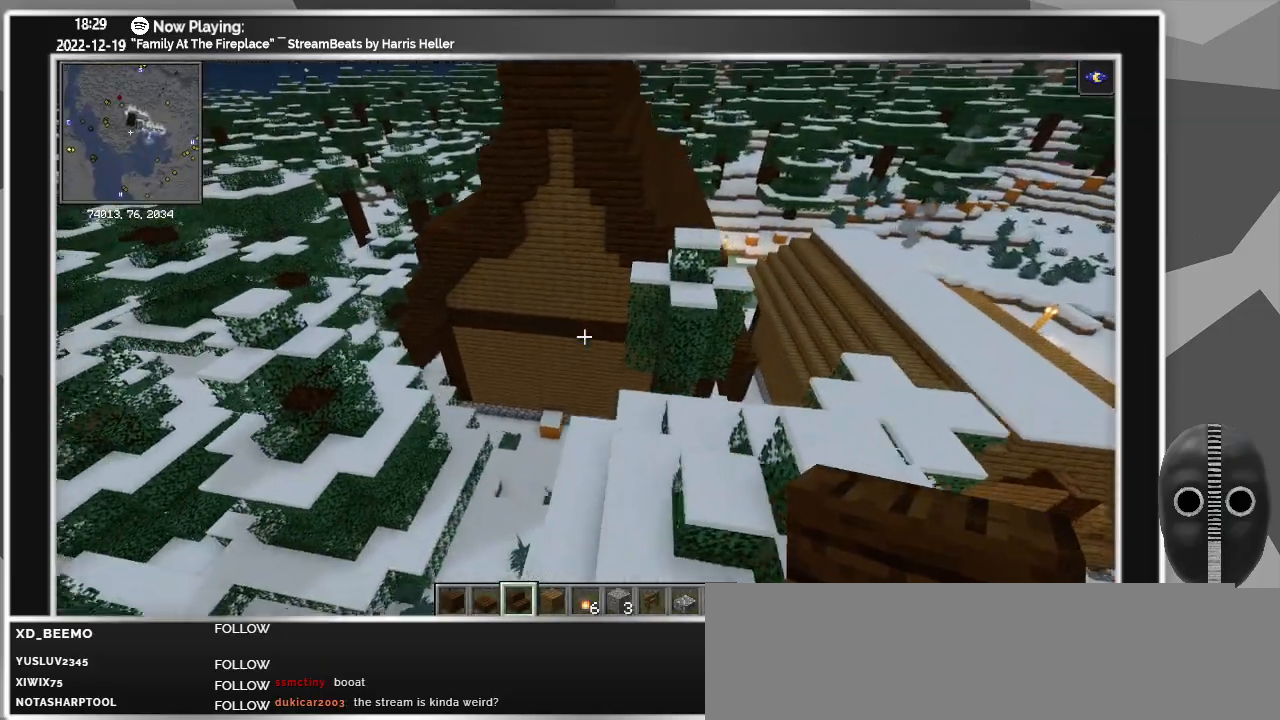
{"keys": ["d", "w"], "mouse": [], "events": []}
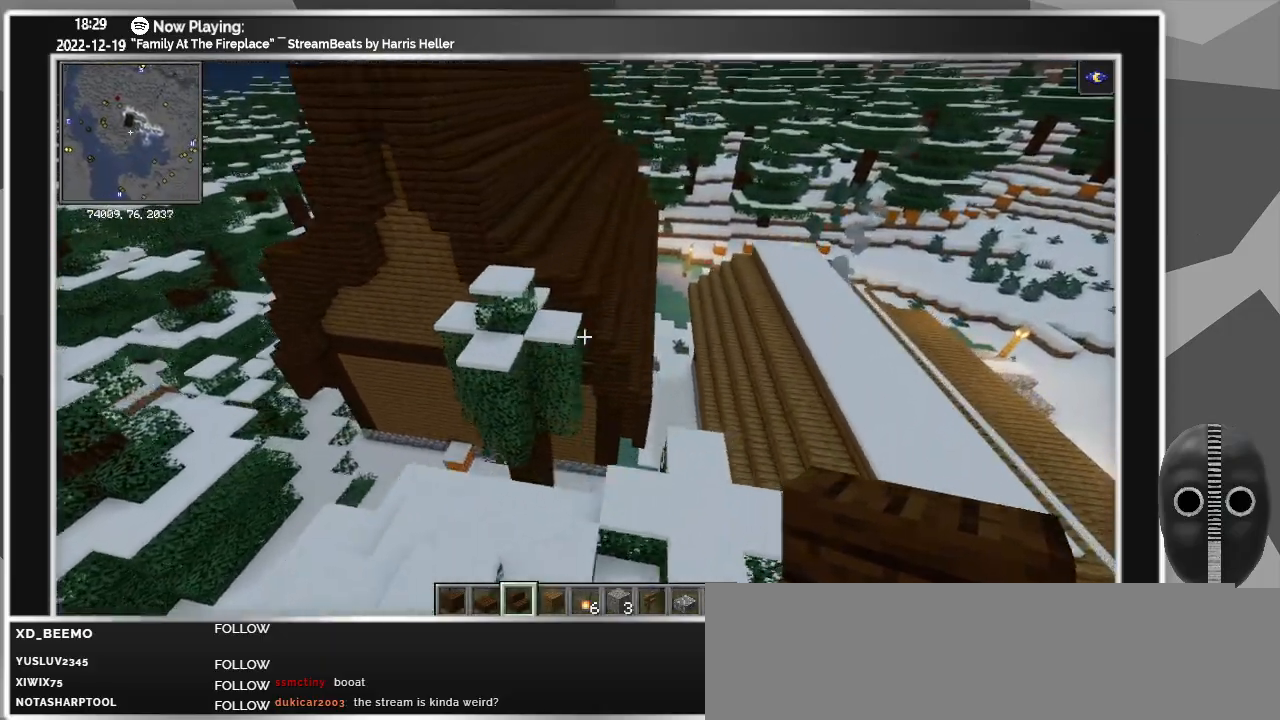
{"keys": ["d"], "mouse": [], "events": [[333, "w", "up"]]}
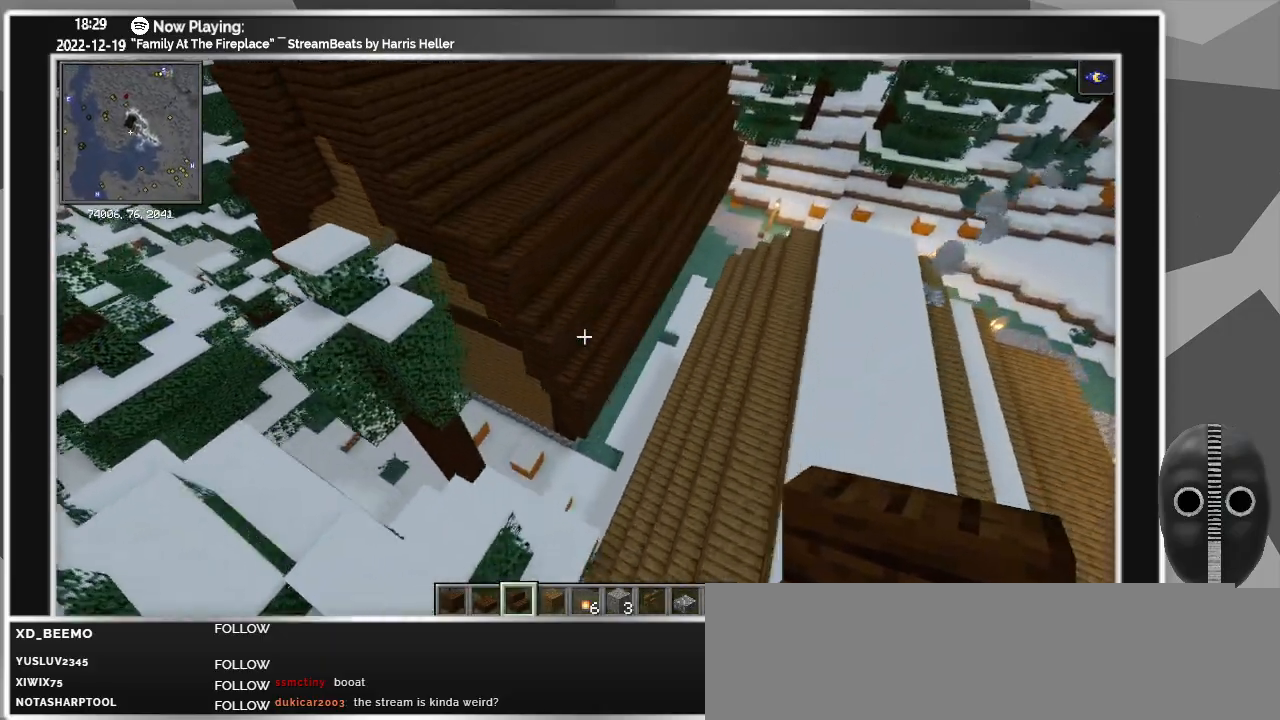
{"keys": ["d", "w"], "mouse": [], "events": [[117, "ctrl", "down"], [350, "ctrl", "up"], [400, "w", "down"]]}
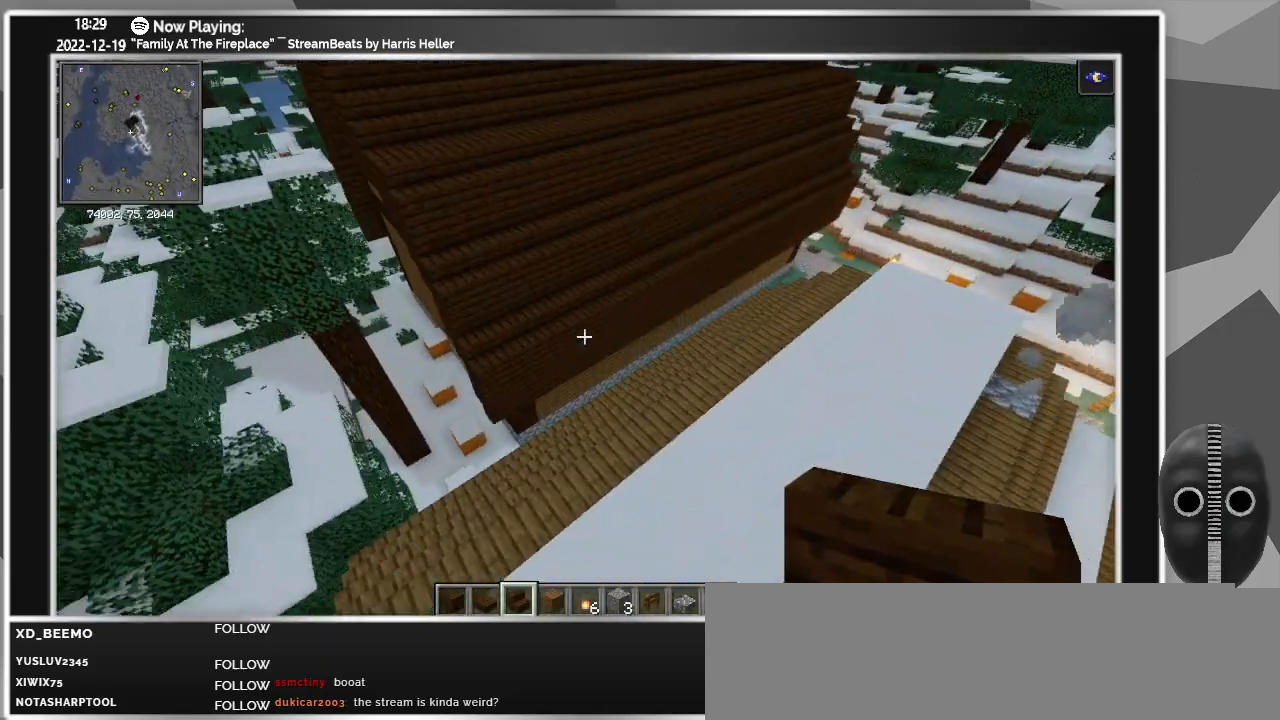
{"keys": ["d"], "mouse": [], "events": [[317, "w", "up"]]}
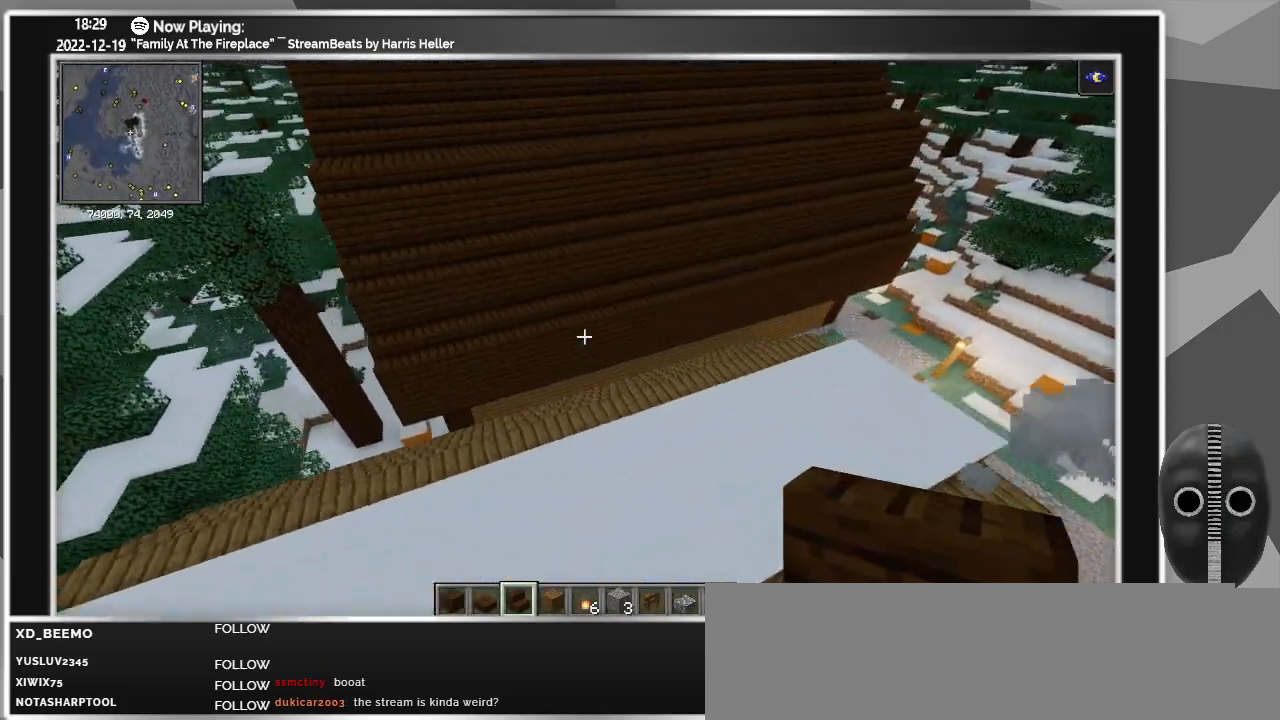
{"keys": ["d"], "mouse": [], "events": []}
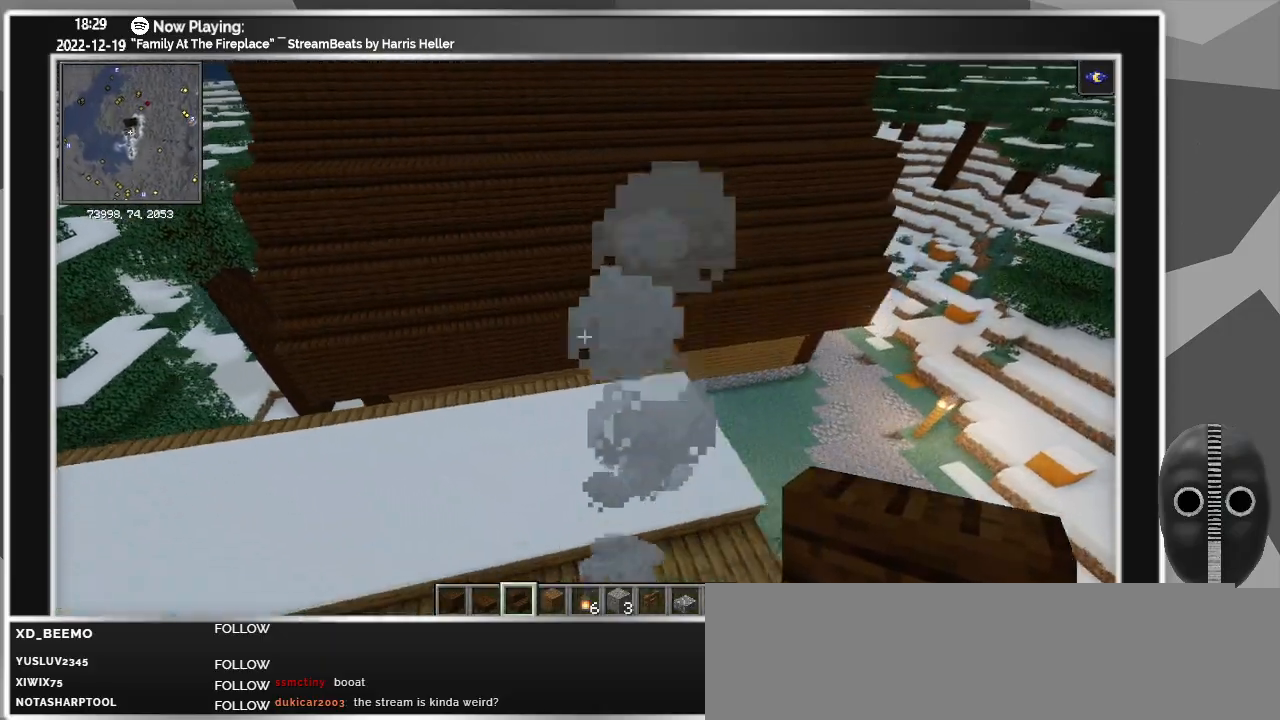
{"keys": ["d"], "mouse": [], "events": []}
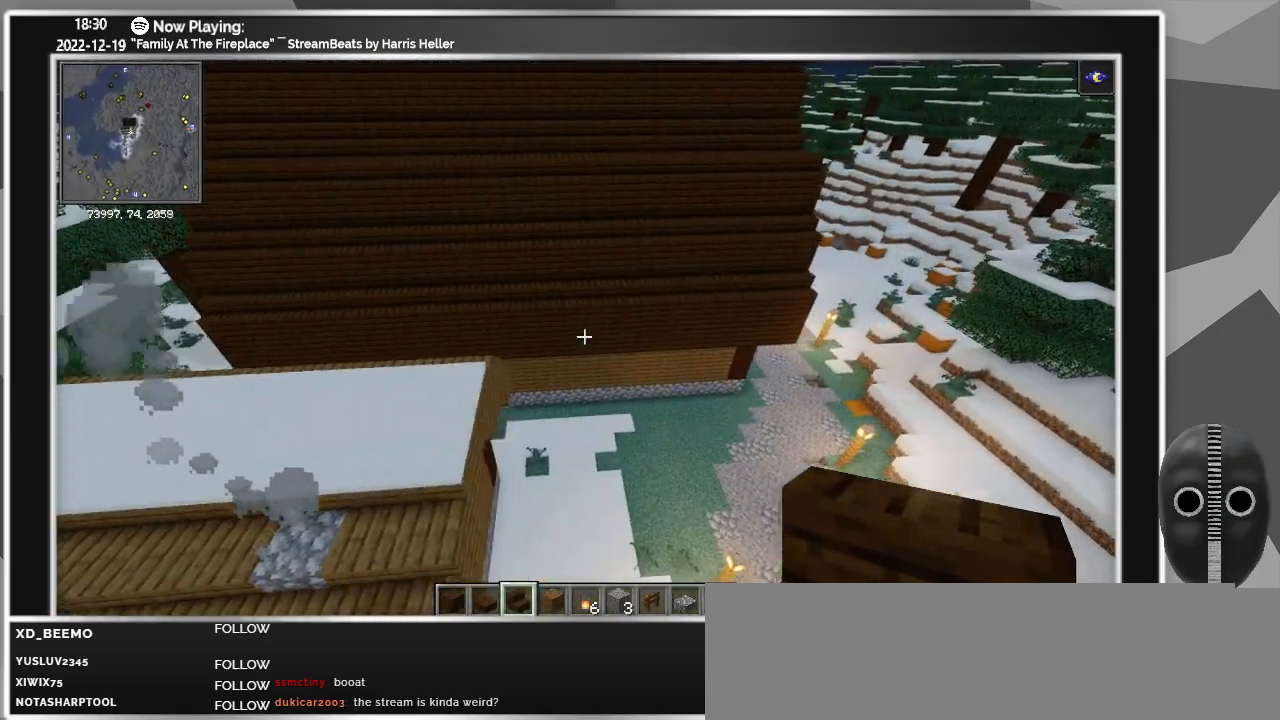
{"keys": ["d"], "mouse": [], "events": []}
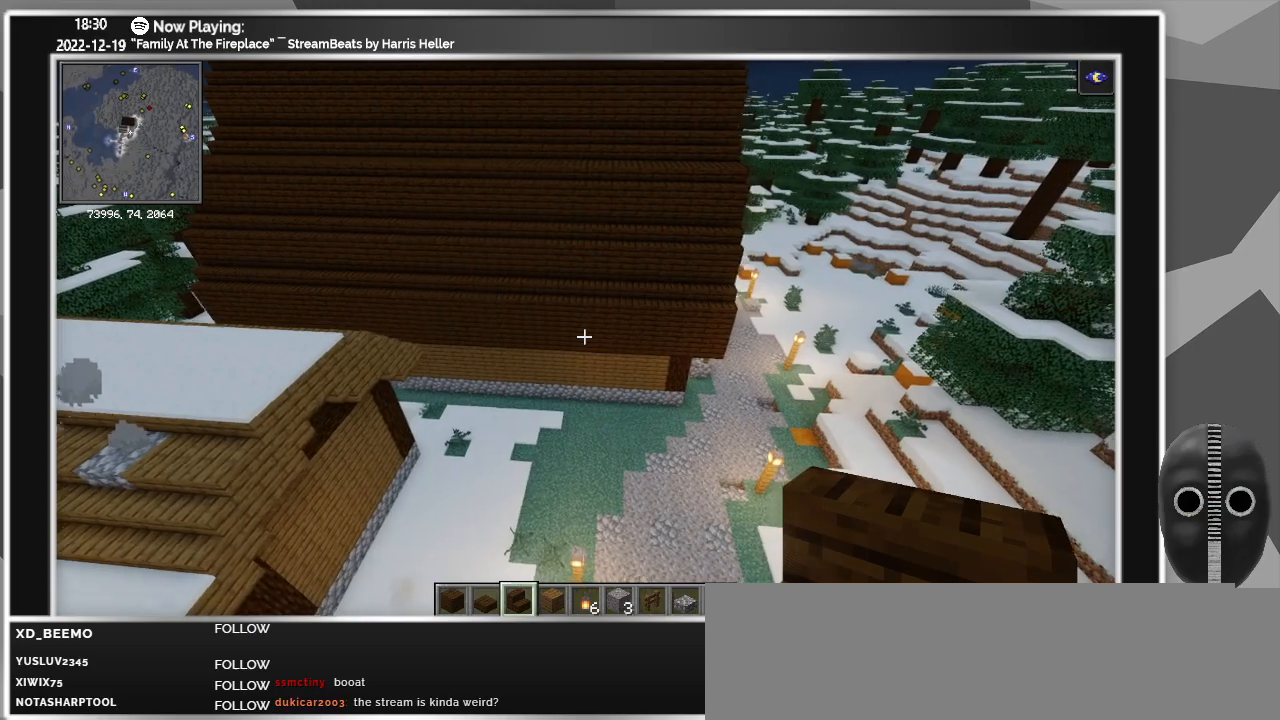
{"keys": ["d", "w"], "mouse": [], "events": [[200, "w", "down"]]}
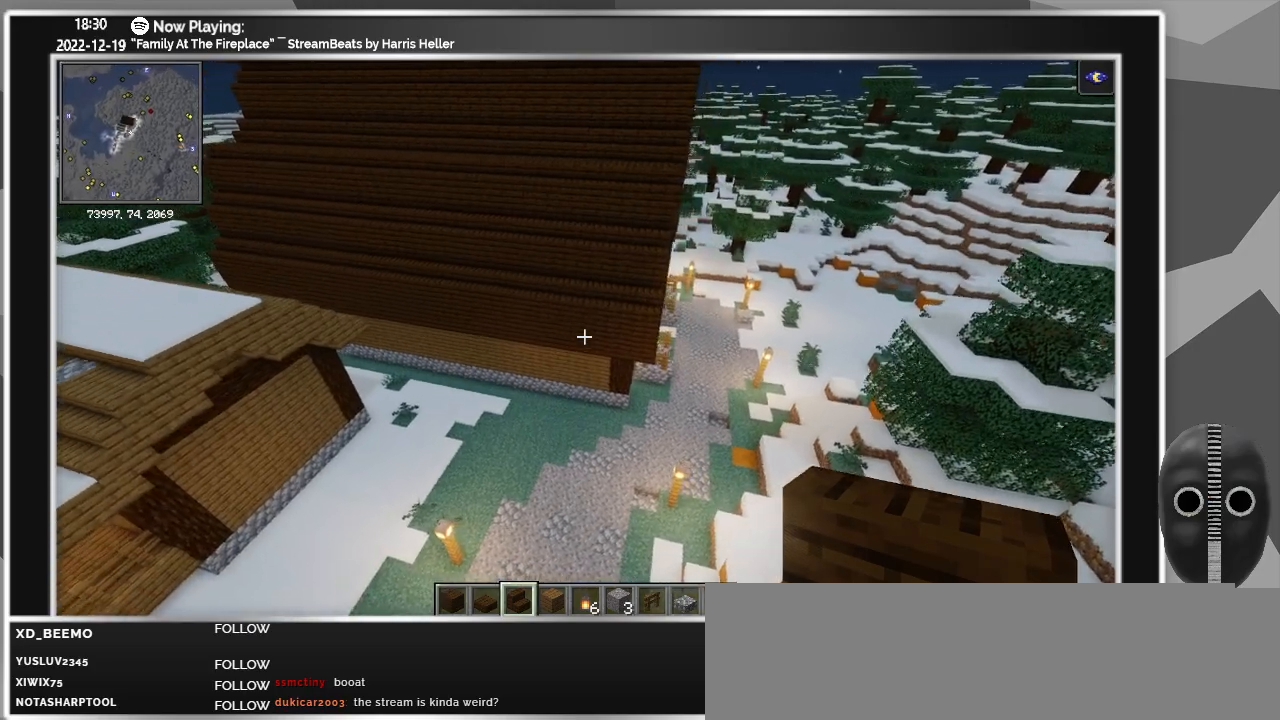
{"keys": ["d", "w"], "mouse": [], "events": []}
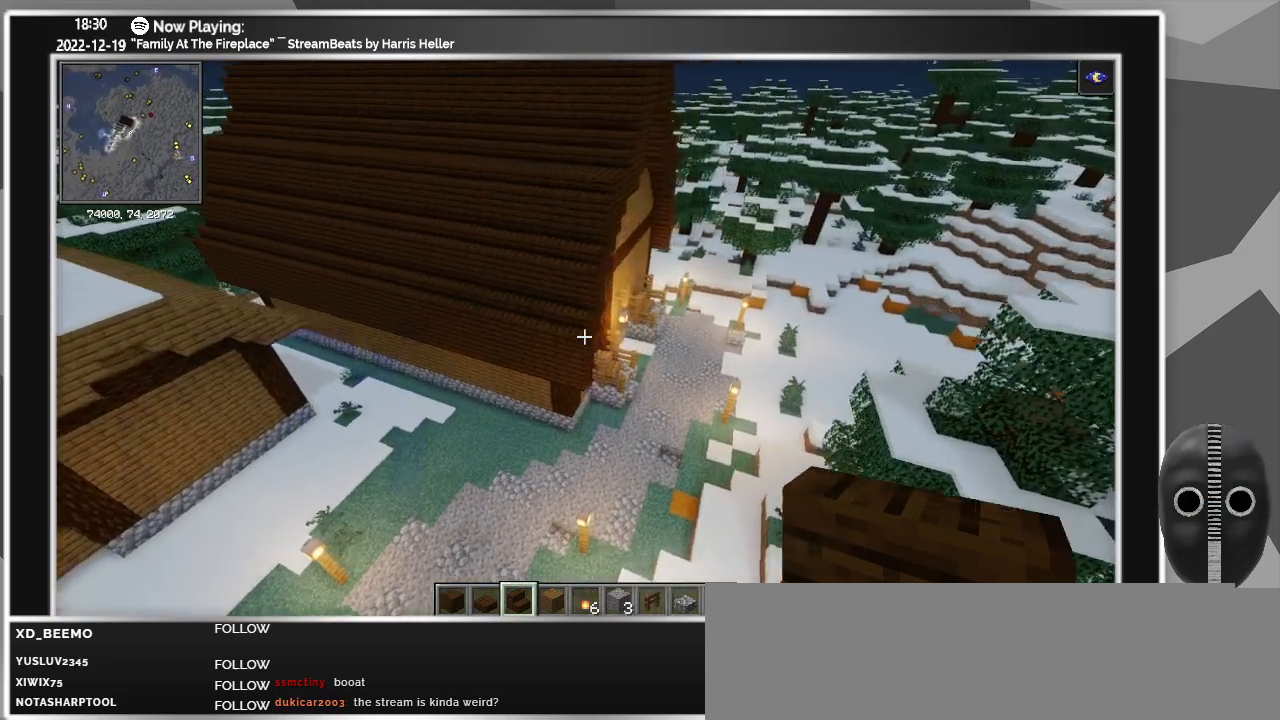
{"keys": ["d", "w"], "mouse": [], "events": []}
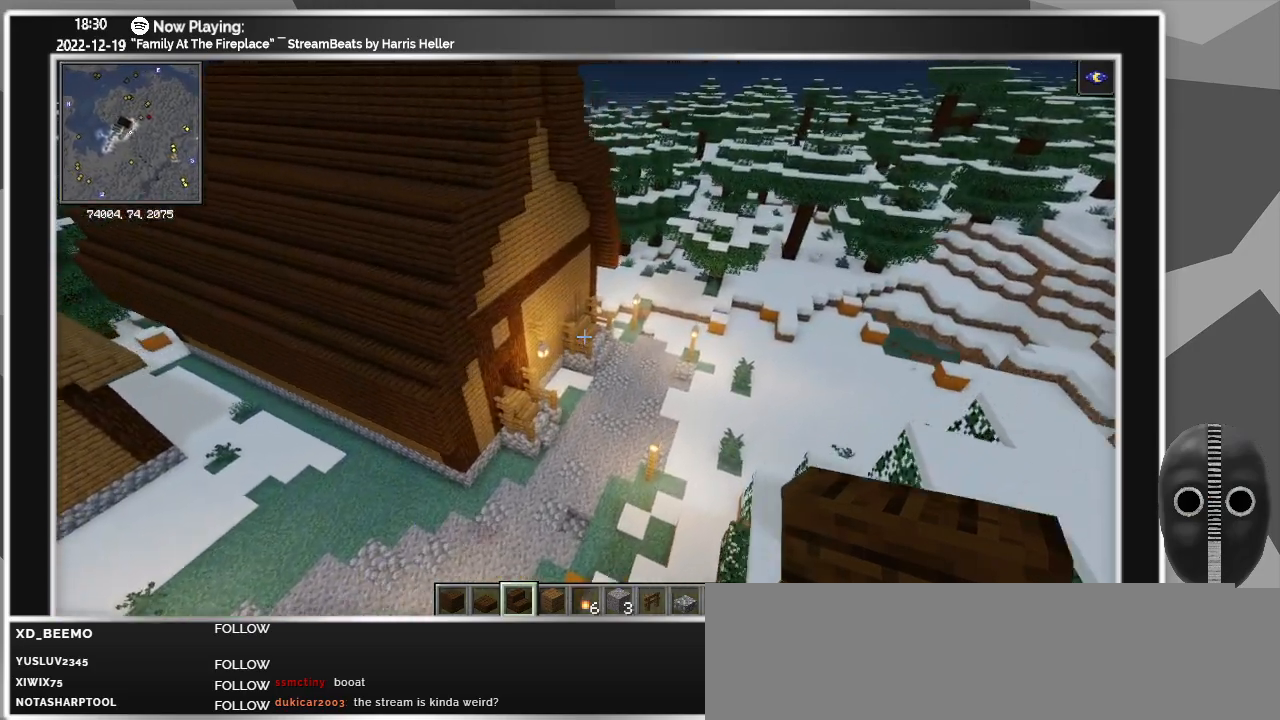
{"keys": ["d", "w"], "mouse": [], "events": []}
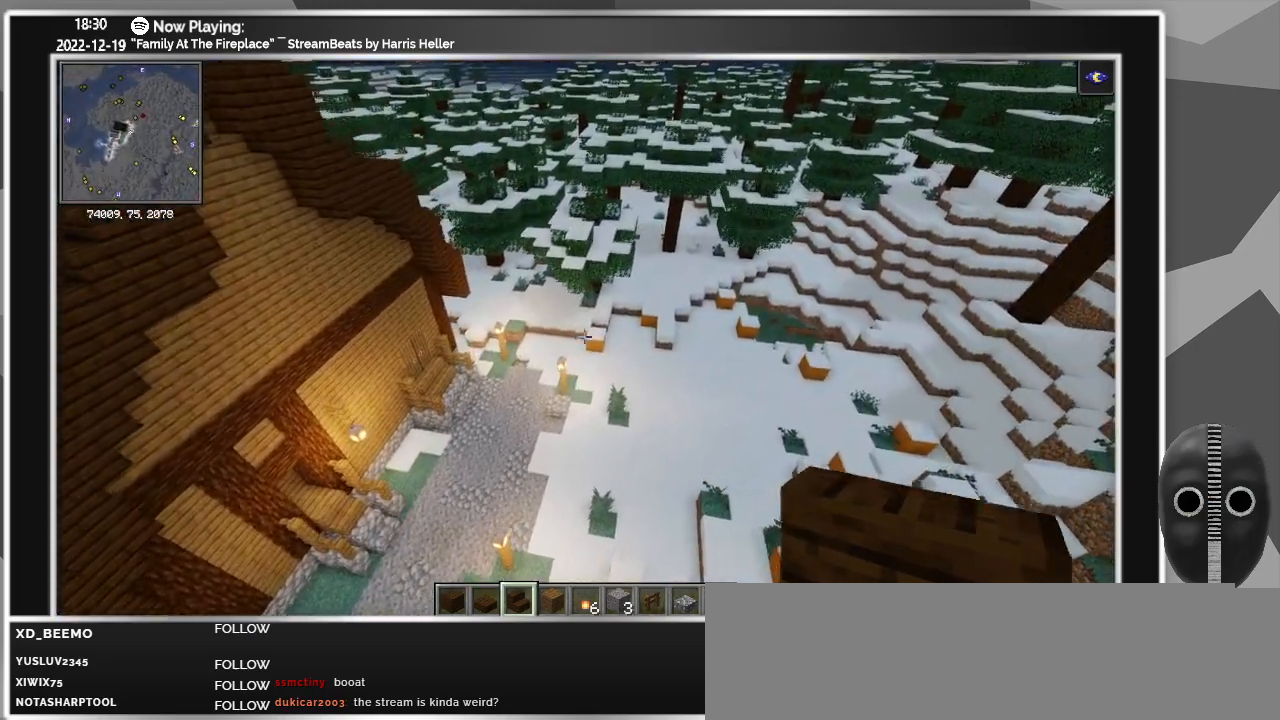
{"keys": ["d", "w"], "mouse": [], "events": []}
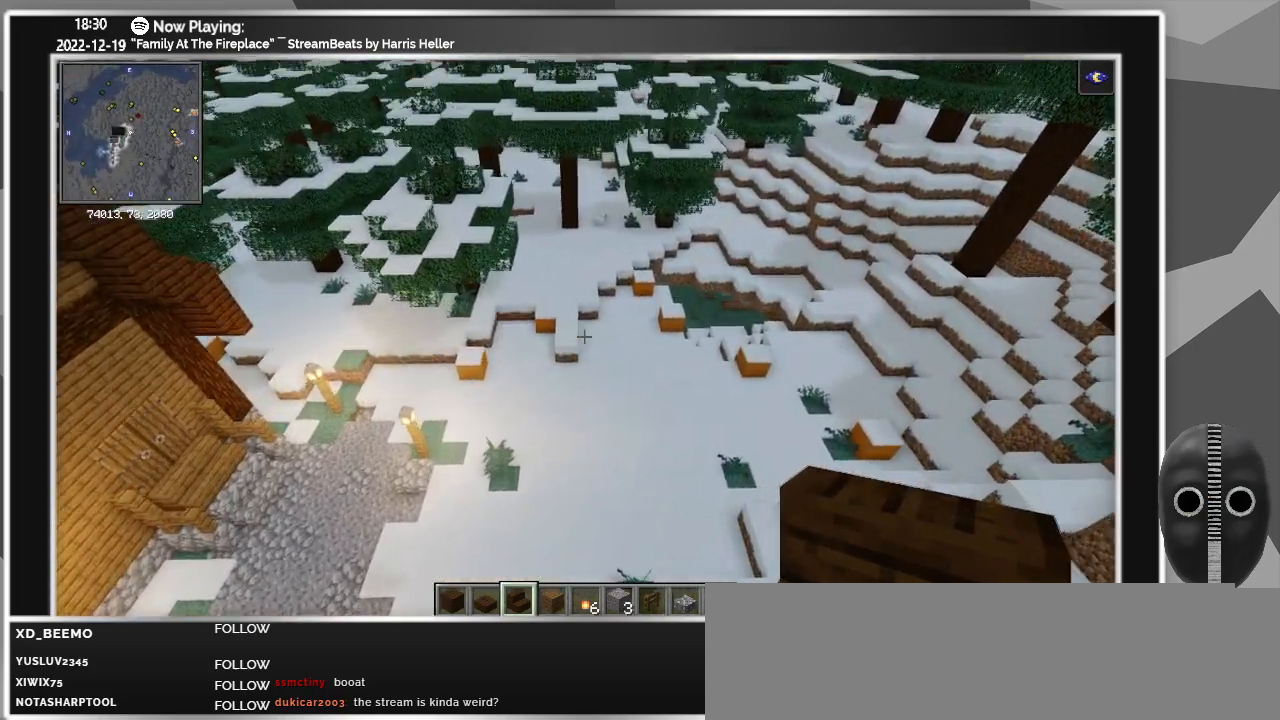
{"keys": ["w"], "mouse": [], "events": [[417, "d", "up"]]}
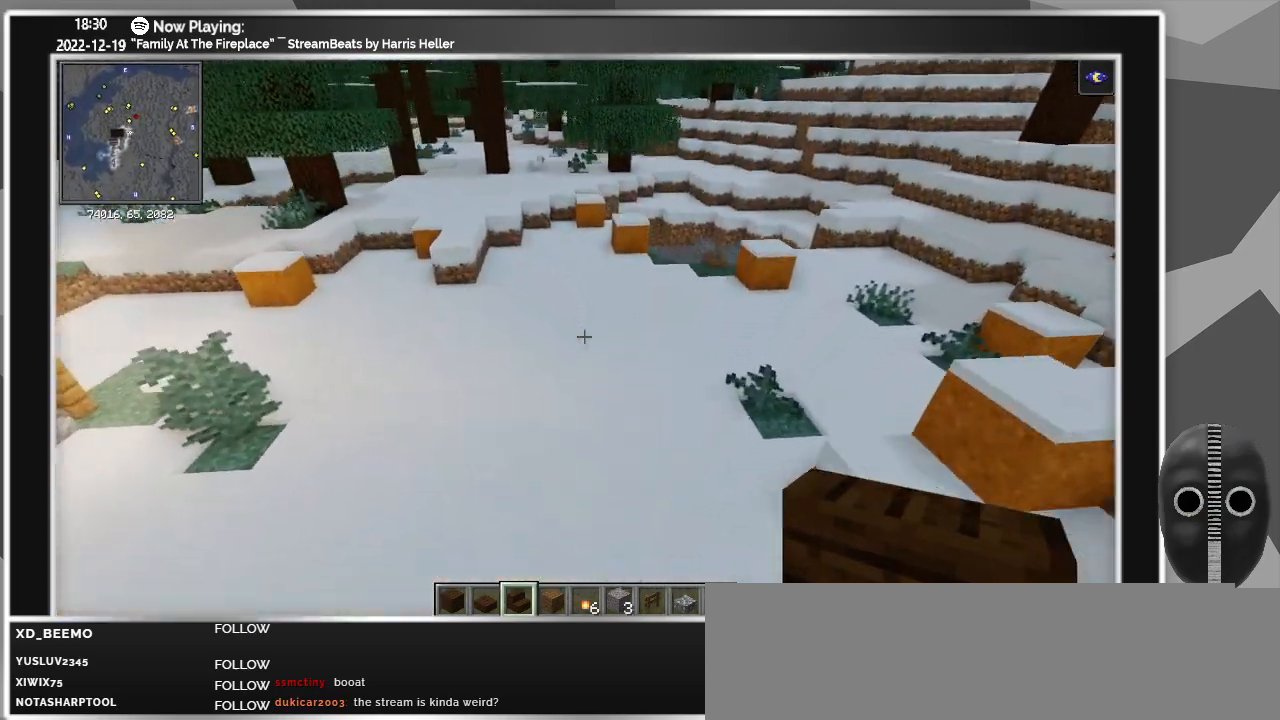
{"keys": ["d", "w"], "mouse": [], "events": [[200, "d", "down"]]}
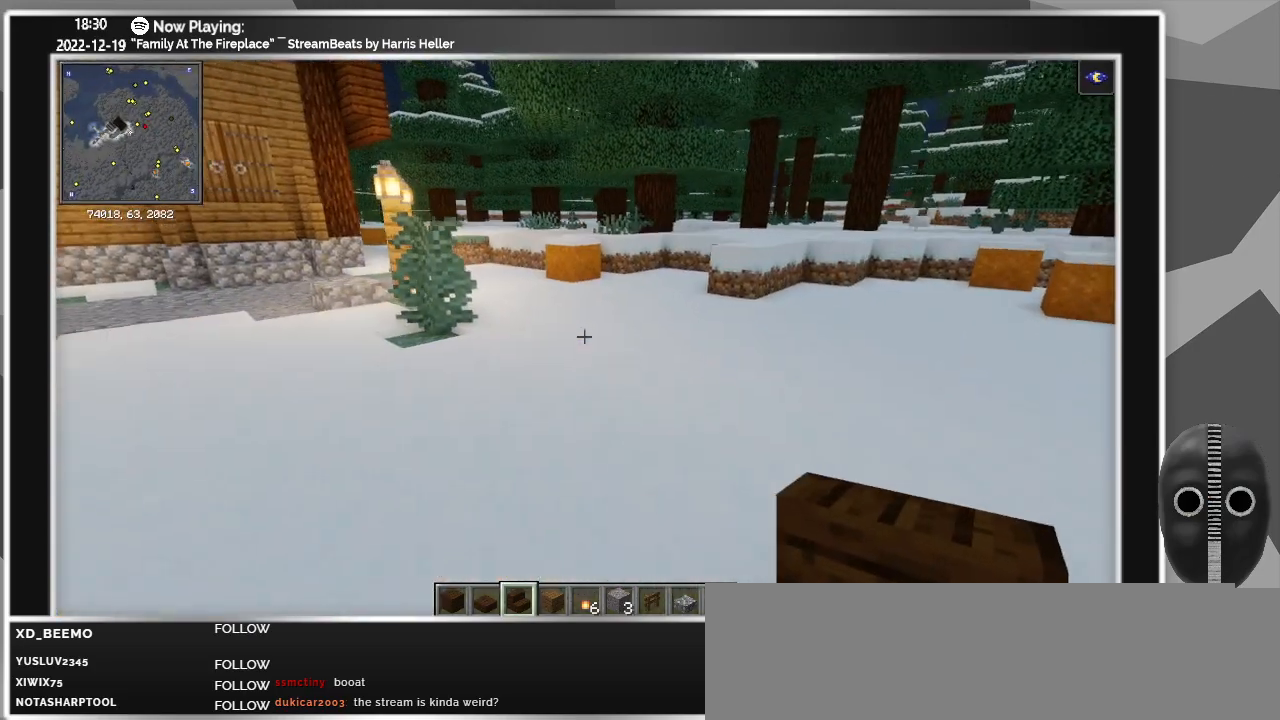
{"keys": ["d"], "mouse": [], "events": [[167, "w", "up"]]}
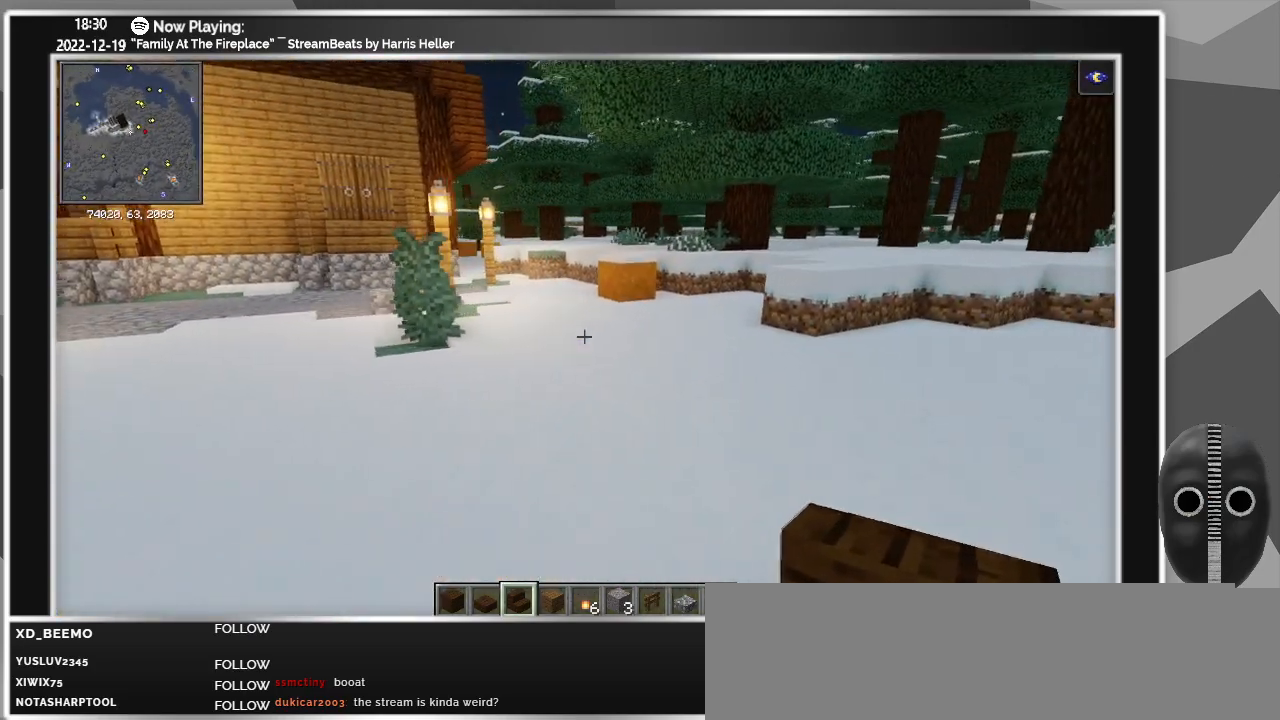
{"keys": ["d", "w"], "mouse": [], "events": [[133, "w", "down"]]}
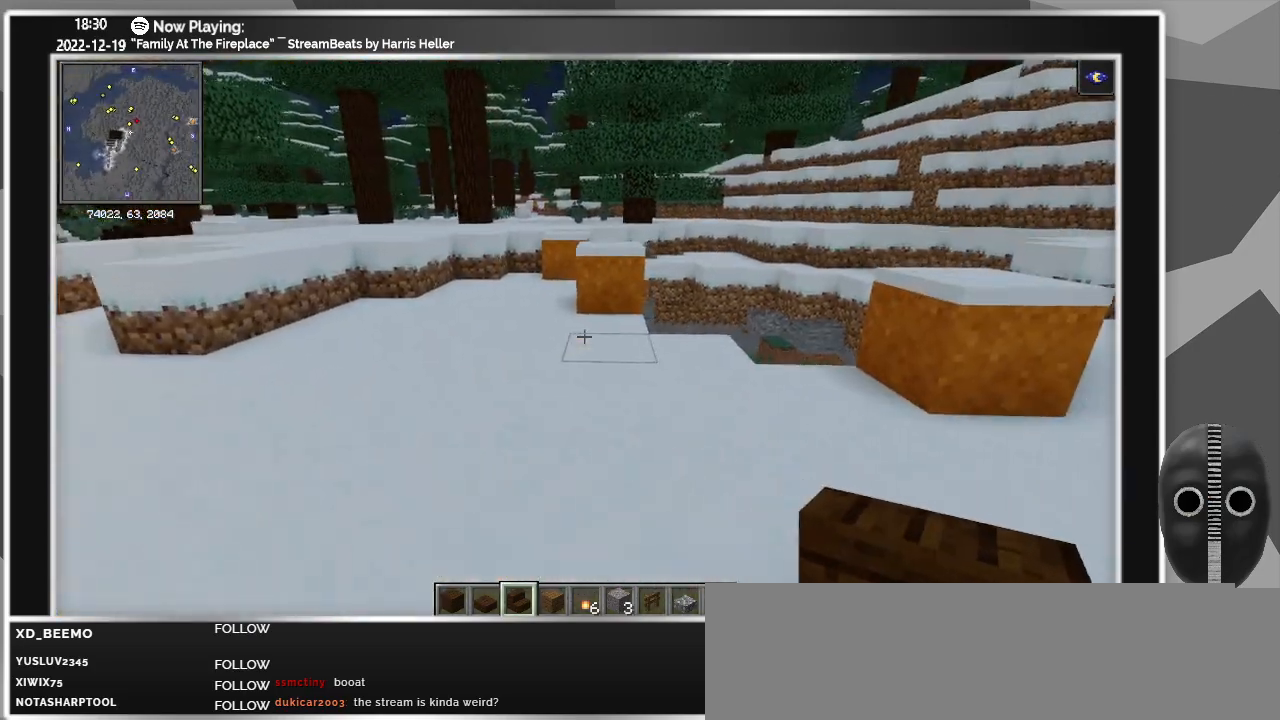
{"keys": ["w"], "mouse": [], "events": [[233, "d", "up"]]}
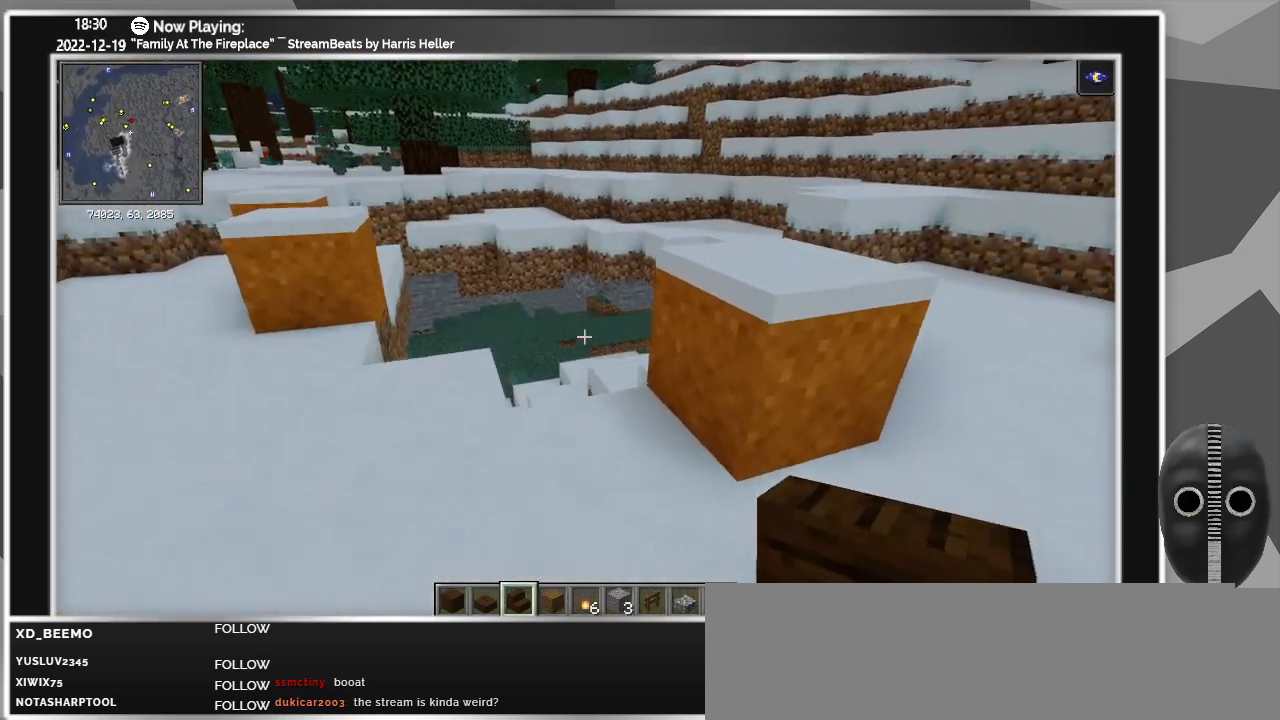
{"keys": ["w"], "mouse": [], "events": []}